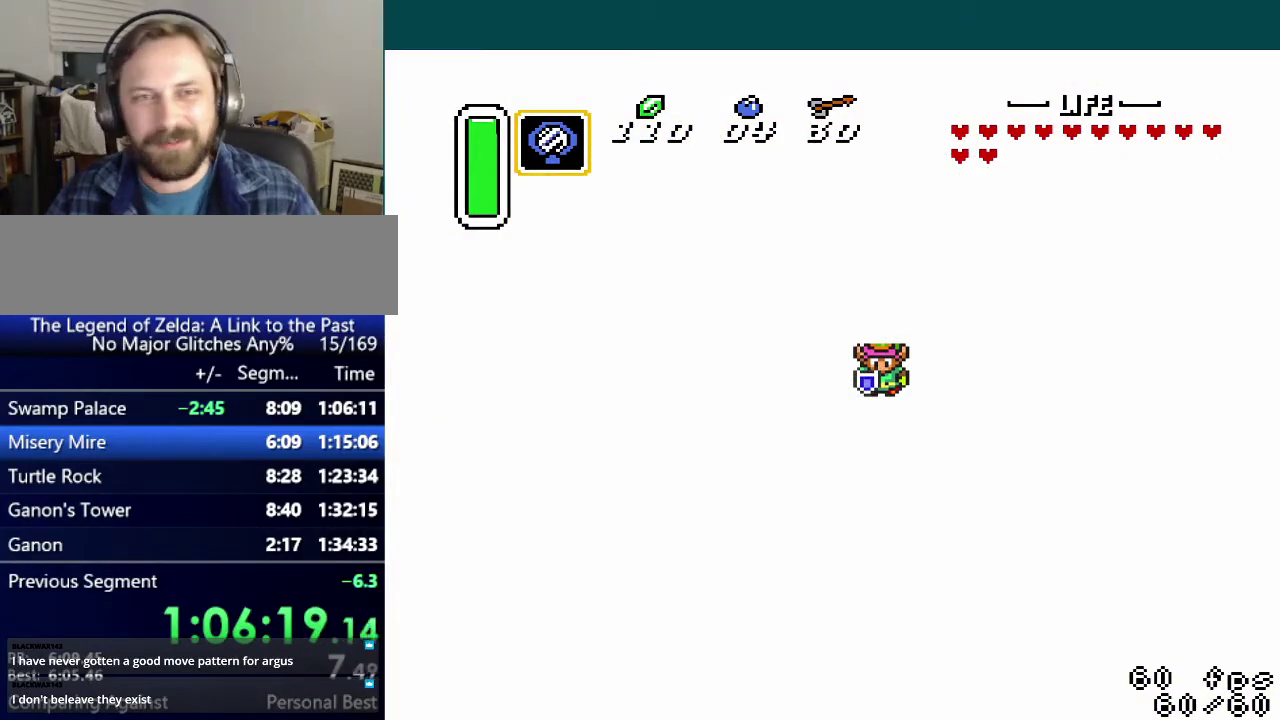
Gameplay with a controller (Nintendo layout); each line is a JSON object with the inputs held at the frame after it. "events" lists button and stick changes between this image and that frame as [ms after this image, input, new state], when the widget could be followed in between. Not read: L3 R3.
{"buttons": [], "events": [[167, "START", "down"], [250, "START", "up"], [350, "START", "down"], [433, "START", "up"]]}
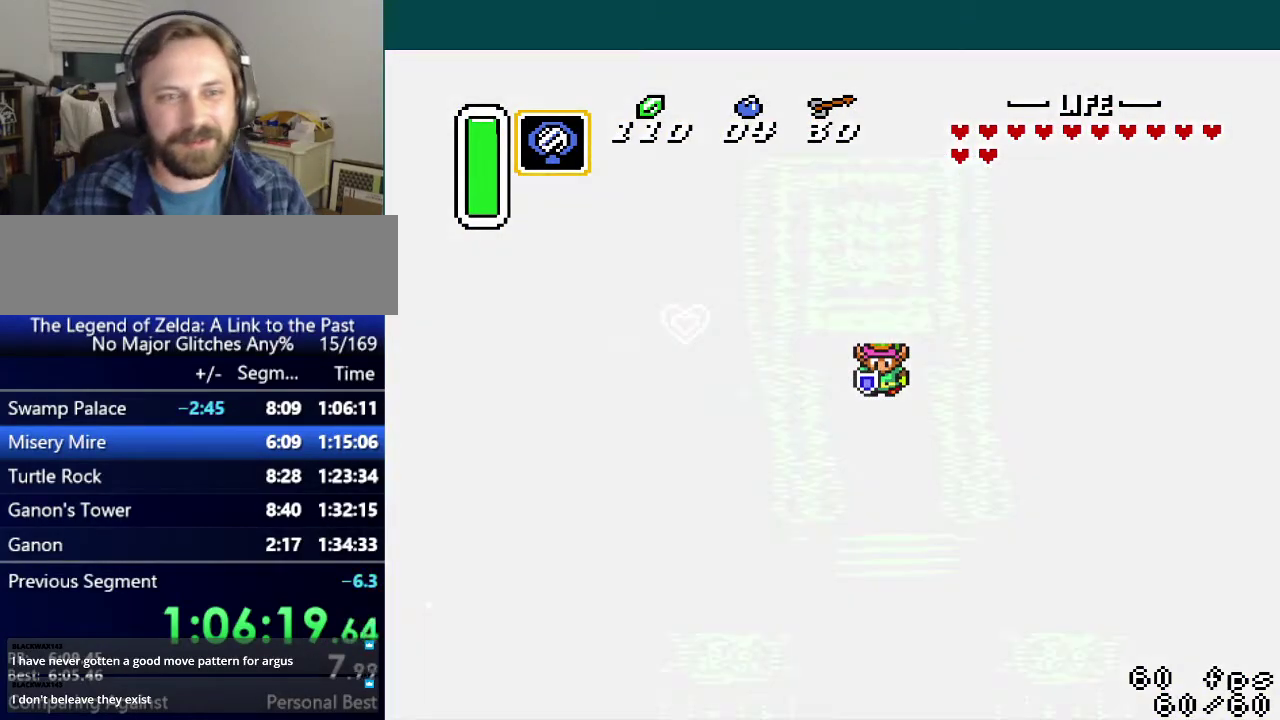
{"buttons": ["START"], "events": [[17, "START", "down"], [100, "START", "up"], [167, "START", "down"], [234, "START", "up"], [334, "START", "down"], [384, "START", "up"], [467, "START", "down"]]}
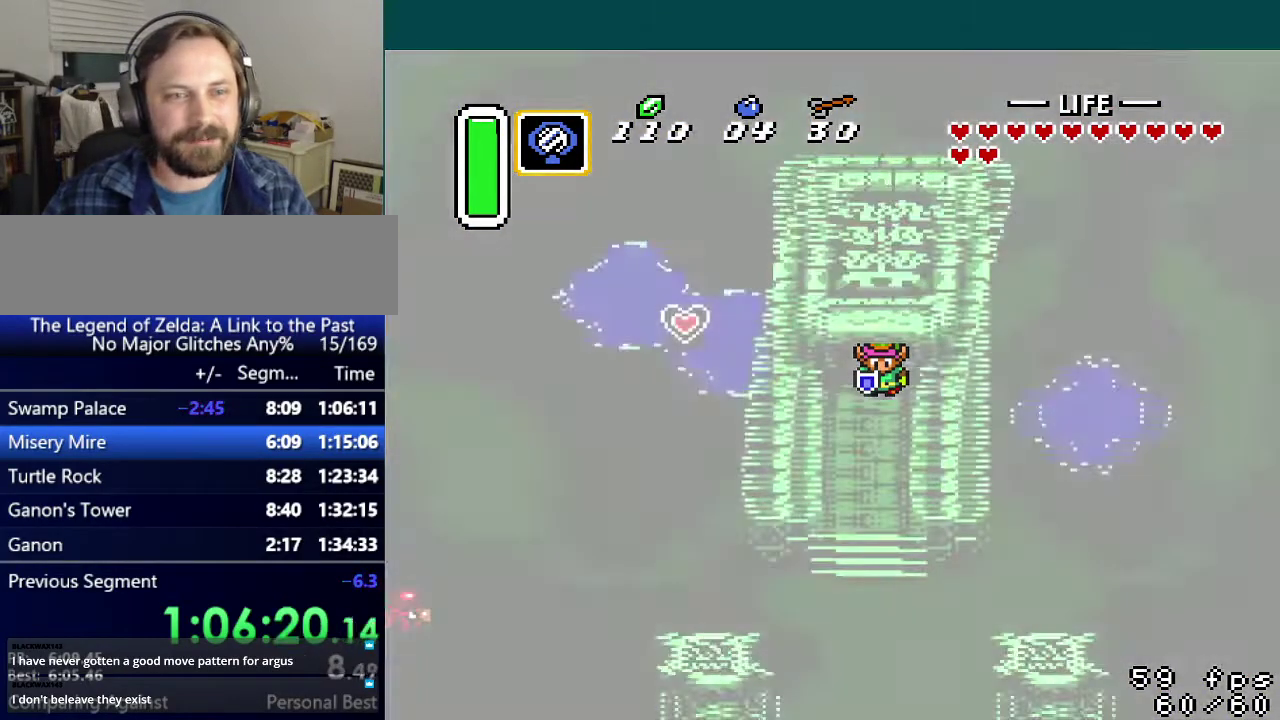
{"buttons": [], "events": [[50, "START", "up"], [100, "START", "down"], [167, "START", "up"], [250, "START", "down"], [333, "START", "up"], [417, "START", "down"], [467, "START", "up"]]}
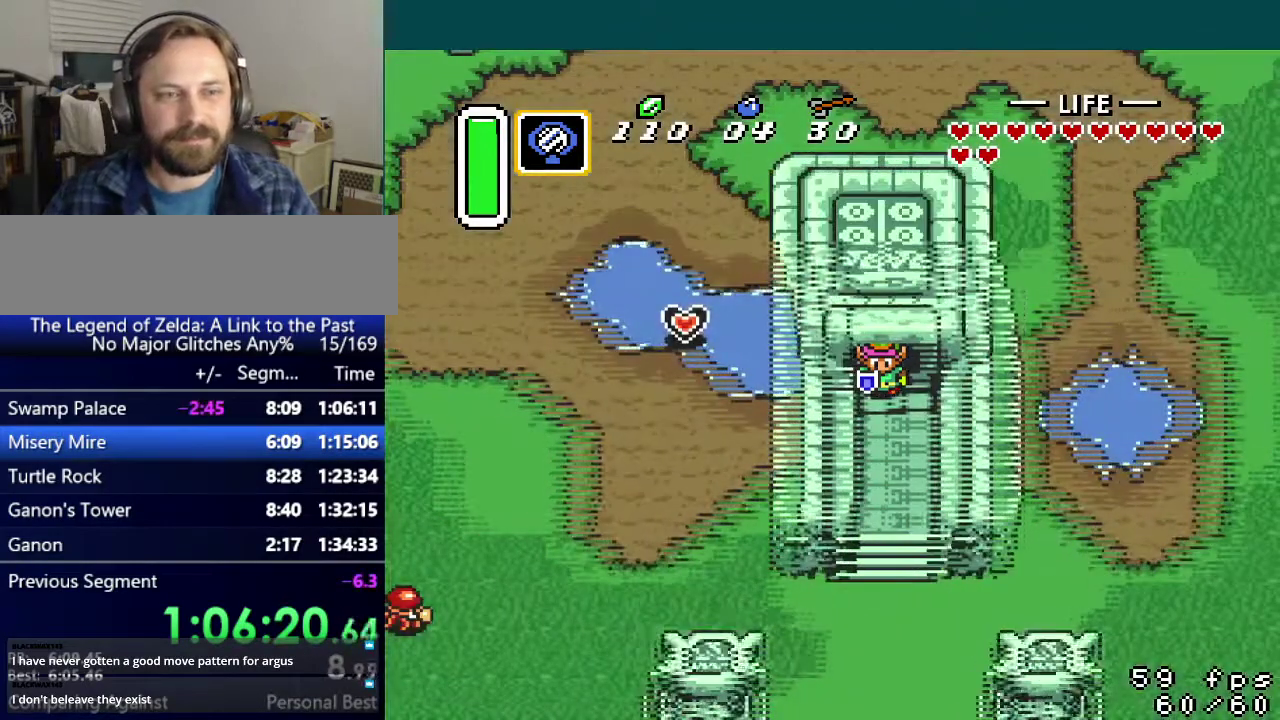
{"buttons": [], "events": [[50, "START", "down"], [134, "START", "up"], [200, "START", "down"], [284, "START", "up"], [367, "START", "down"], [451, "START", "up"]]}
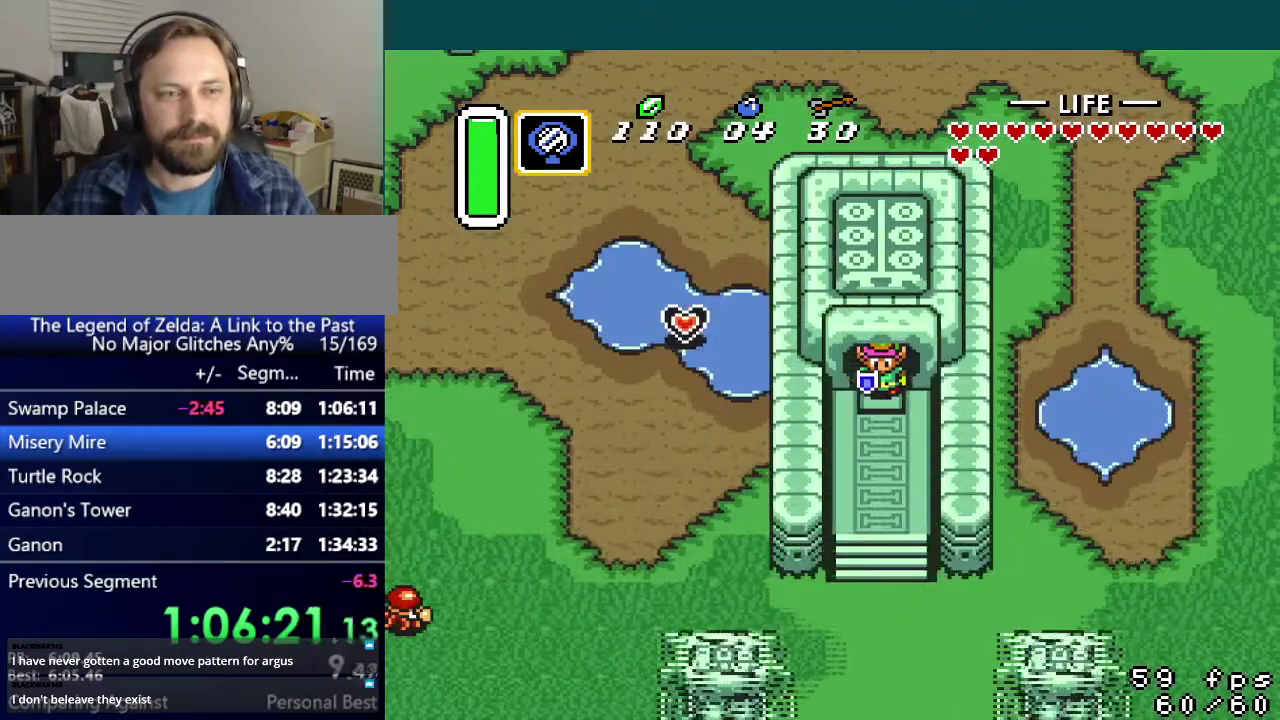
{"buttons": ["START"], "events": [[33, "START", "down"], [133, "START", "up"], [183, "START", "down"], [250, "START", "up"], [333, "START", "down"], [400, "START", "up"], [467, "START", "down"]]}
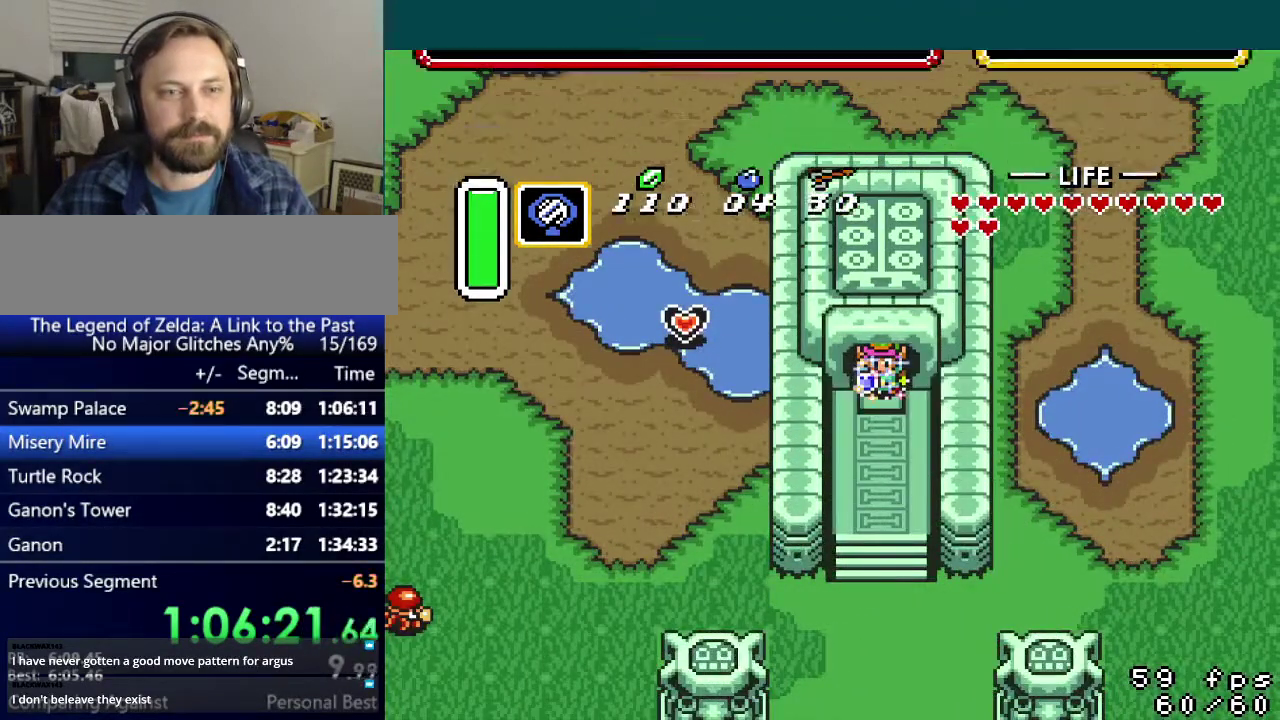
{"buttons": [], "events": [[50, "START", "up"], [117, "START", "down"], [184, "START", "up"]]}
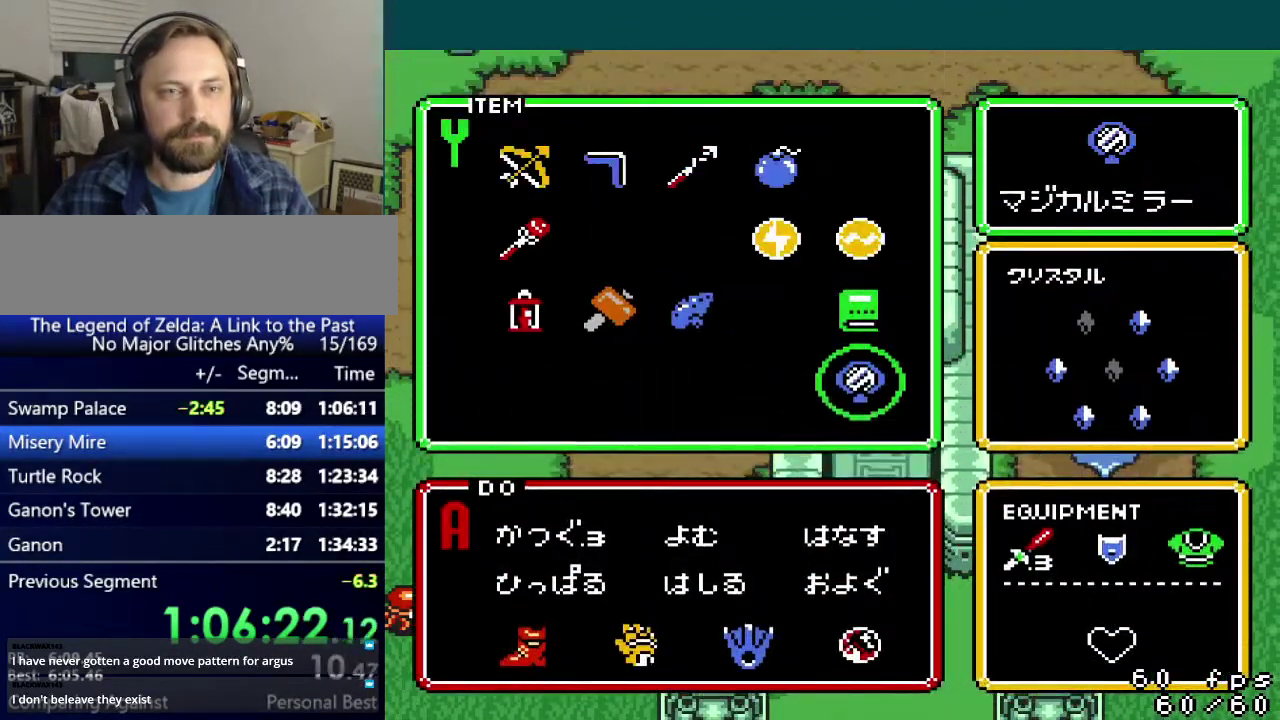
{"buttons": [], "events": [[50, "DPAD_UP", "down"], [100, "DPAD_UP", "up"], [183, "DPAD_LEFT", "down"], [267, "DPAD_LEFT", "up"], [300, "START", "down"], [367, "START", "up"]]}
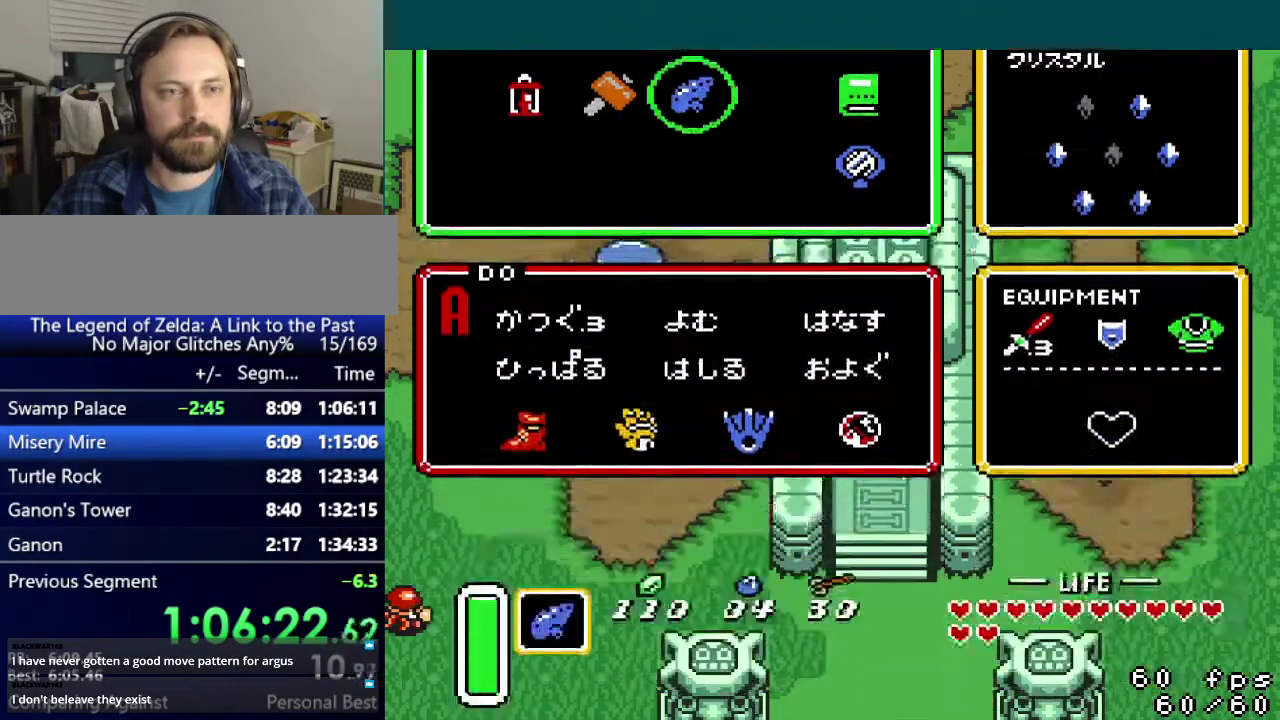
{"buttons": ["Y"], "events": [[17, "Y", "down"], [100, "Y", "up"], [200, "Y", "down"], [267, "Y", "up"], [351, "Y", "down"], [417, "Y", "up"], [484, "Y", "down"]]}
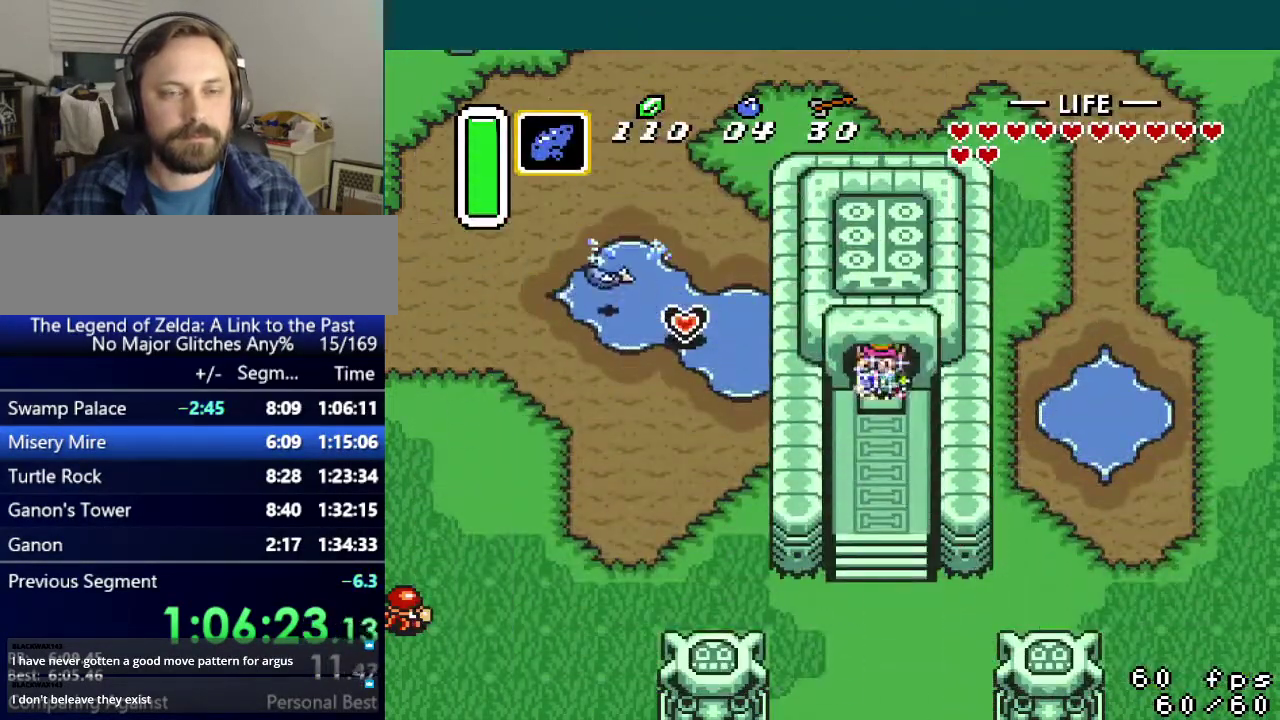
{"buttons": [], "events": [[66, "Y", "up"], [133, "Y", "down"], [217, "Y", "up"]]}
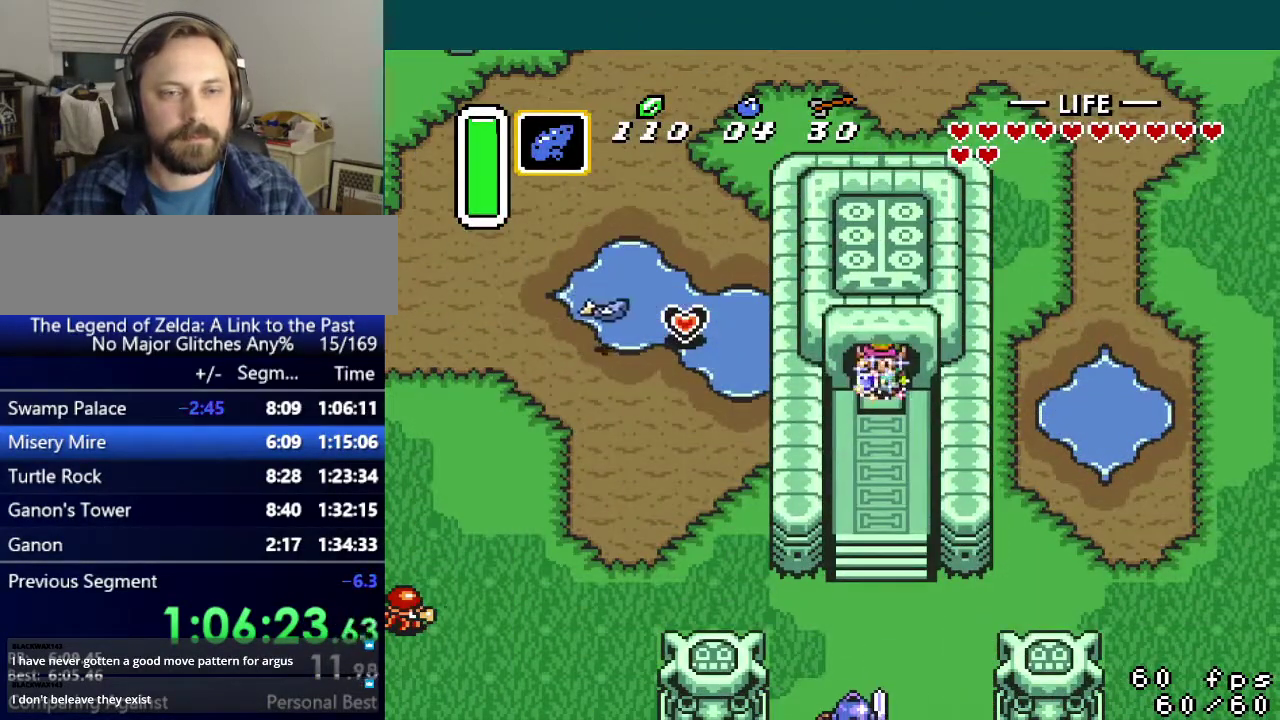
{"buttons": [], "events": []}
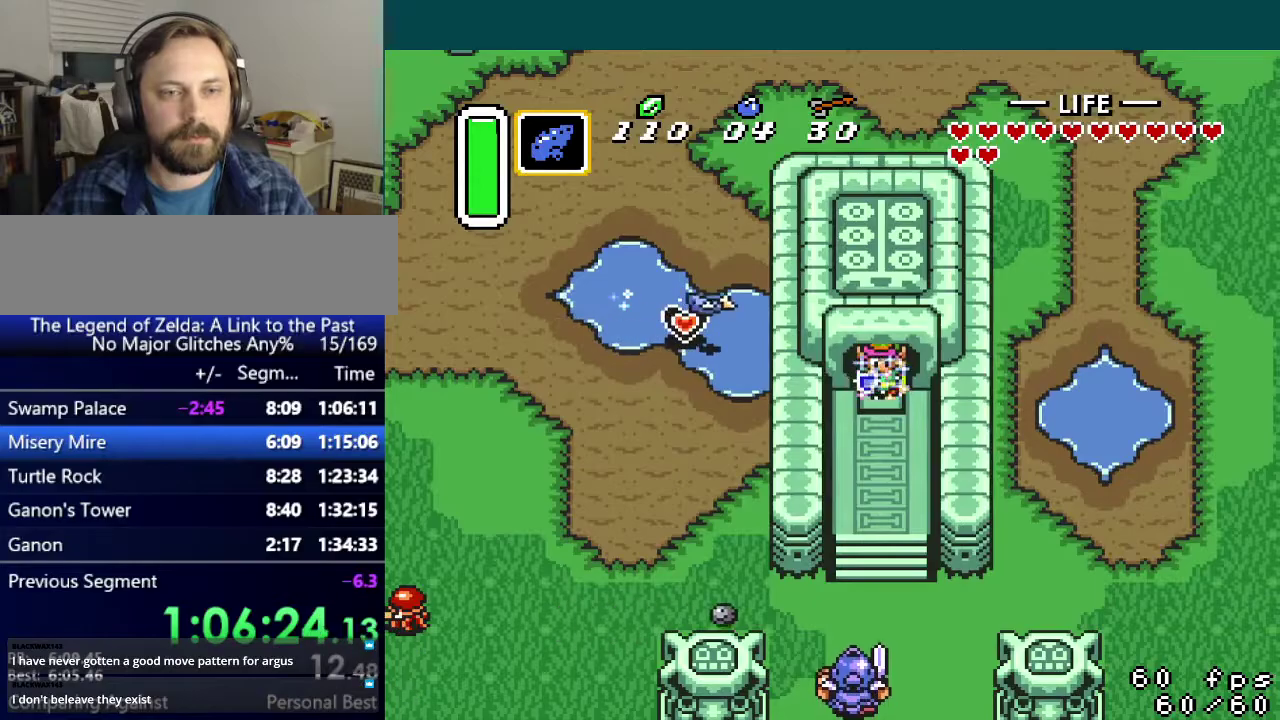
{"buttons": [], "events": []}
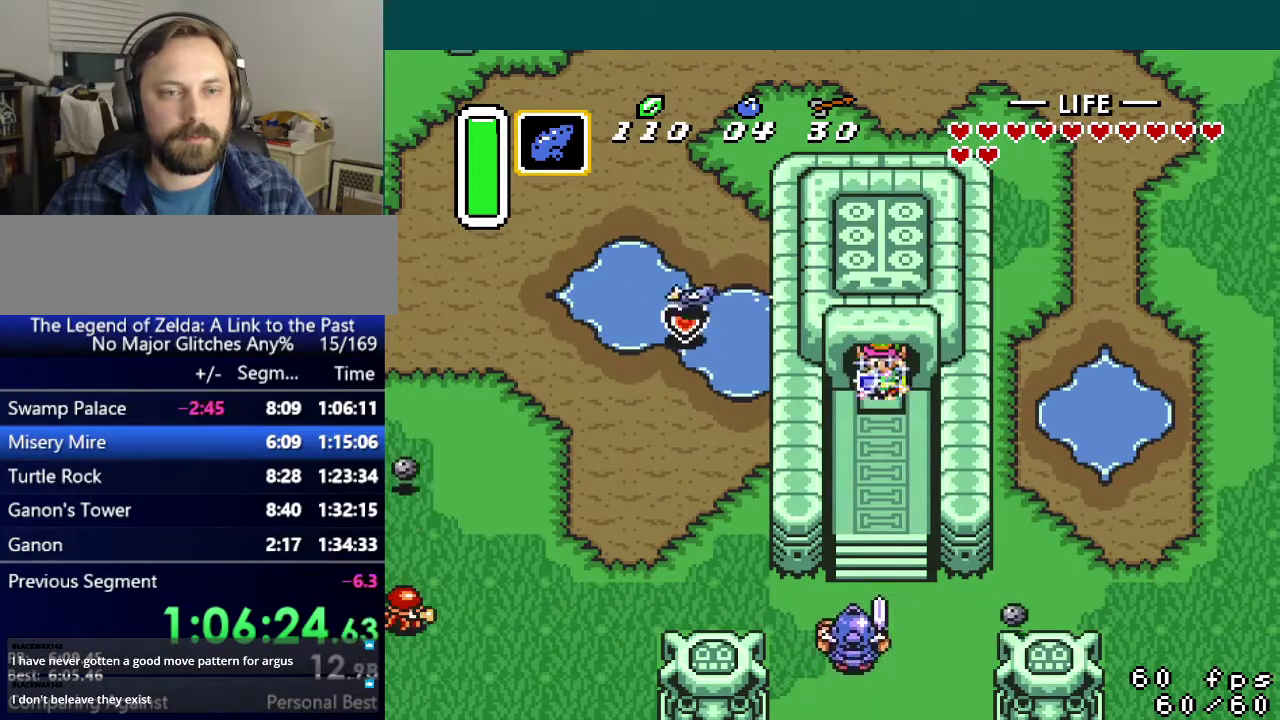
{"buttons": [], "events": []}
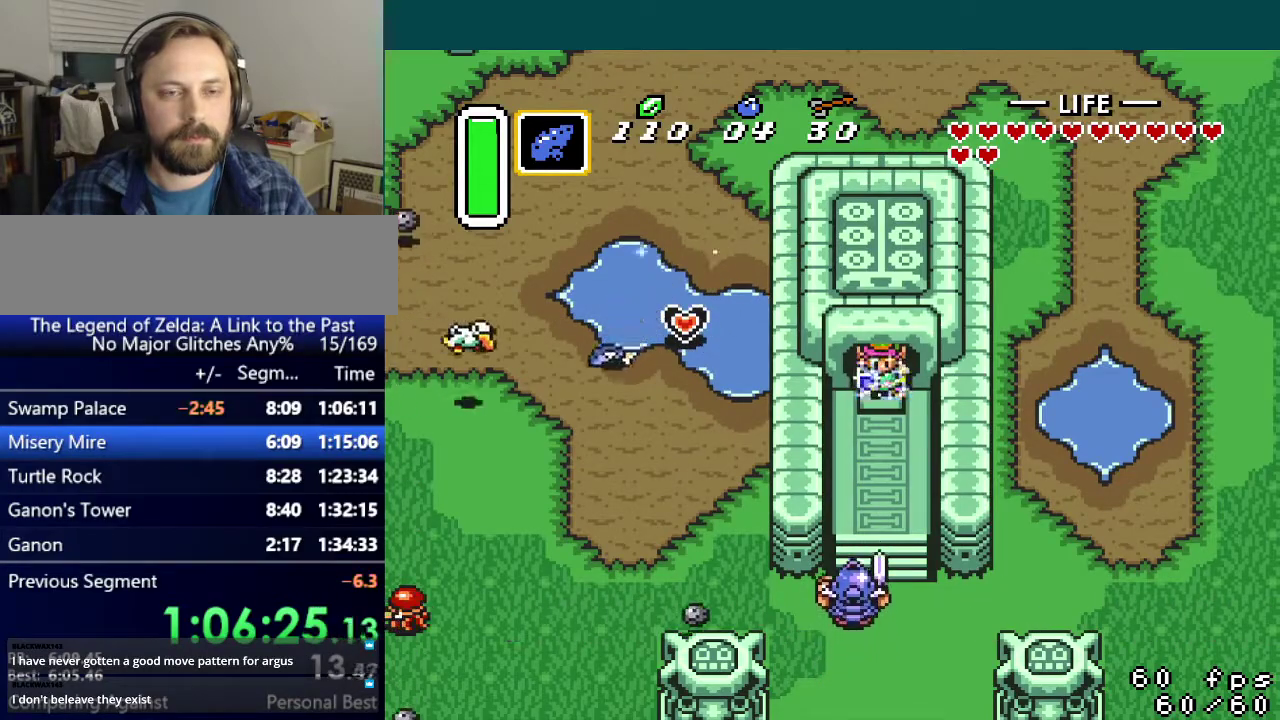
{"buttons": [], "events": []}
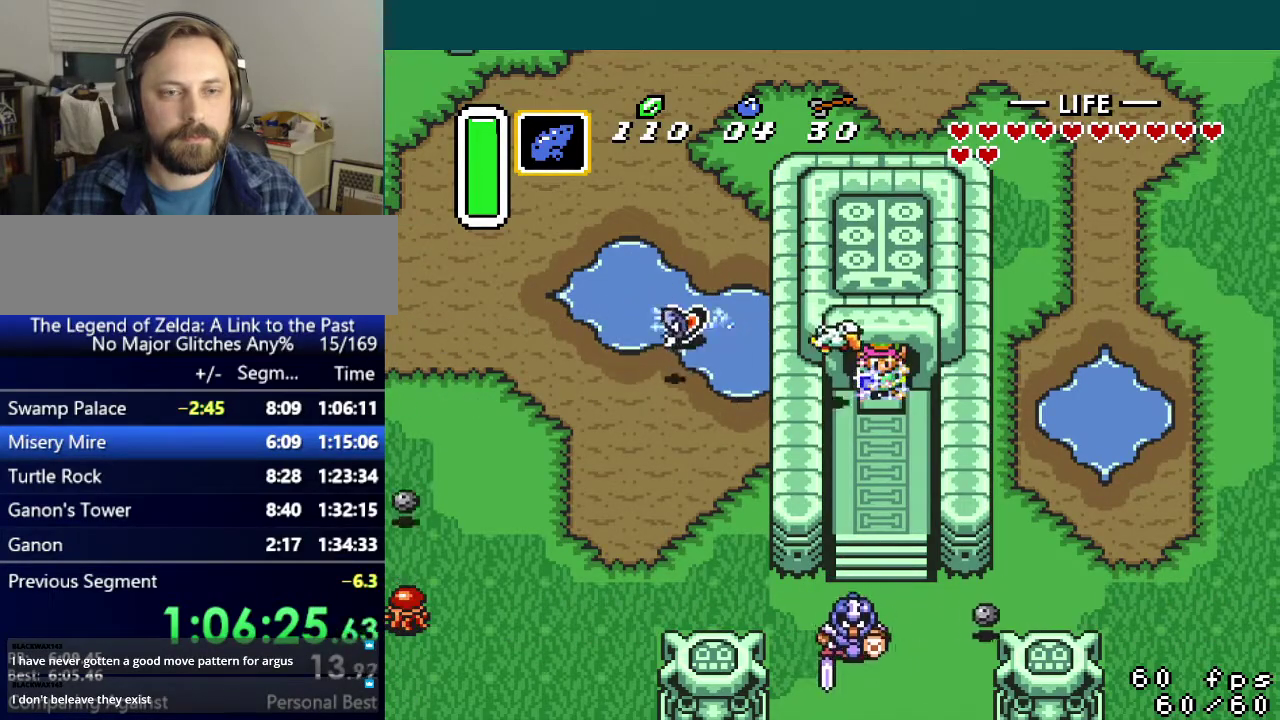
{"buttons": [], "events": []}
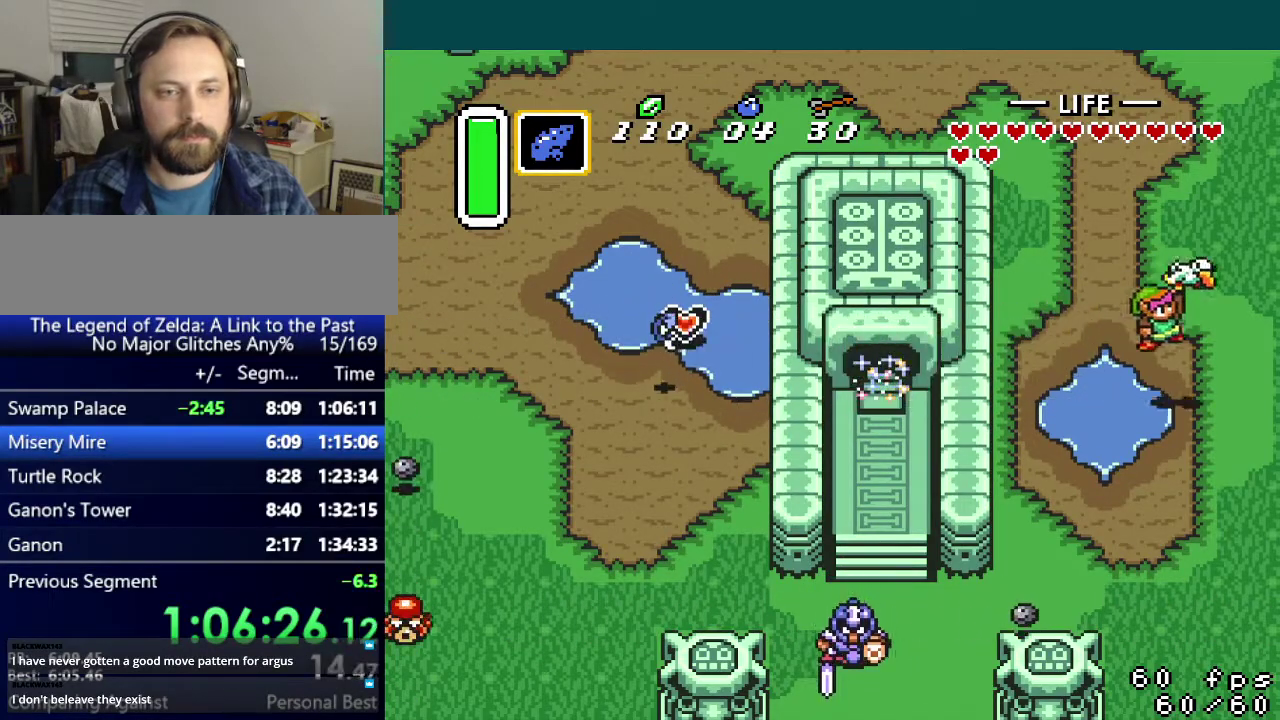
{"buttons": [], "events": []}
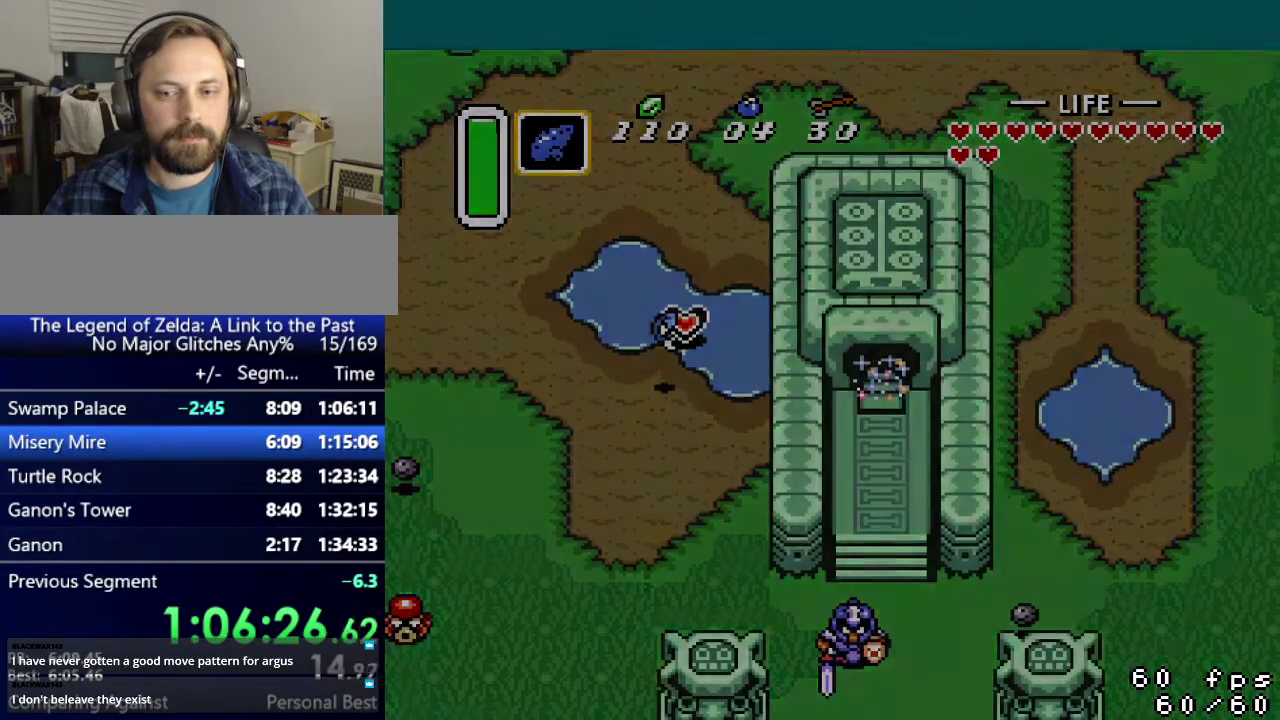
{"buttons": [], "events": []}
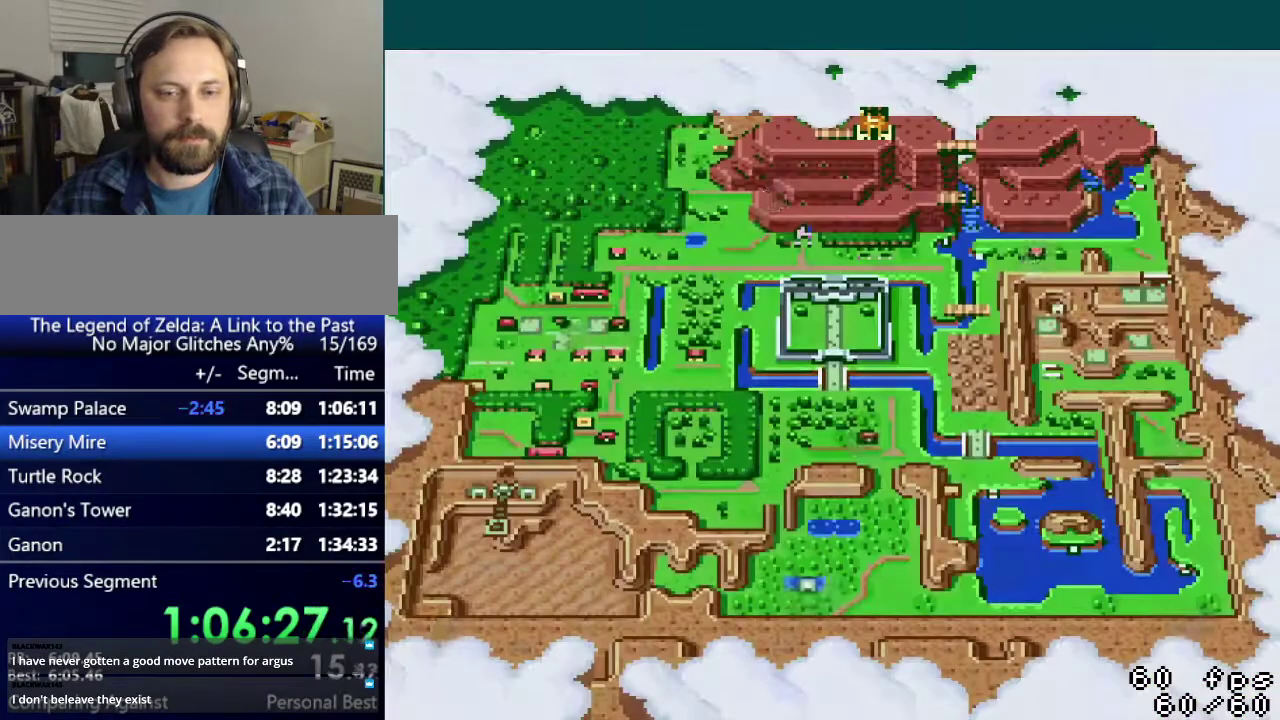
{"buttons": [], "events": [[184, "DPAD_LEFT", "down"], [234, "DPAD_LEFT", "up"], [334, "DPAD_LEFT", "down"], [501, "DPAD_LEFT", "up"]]}
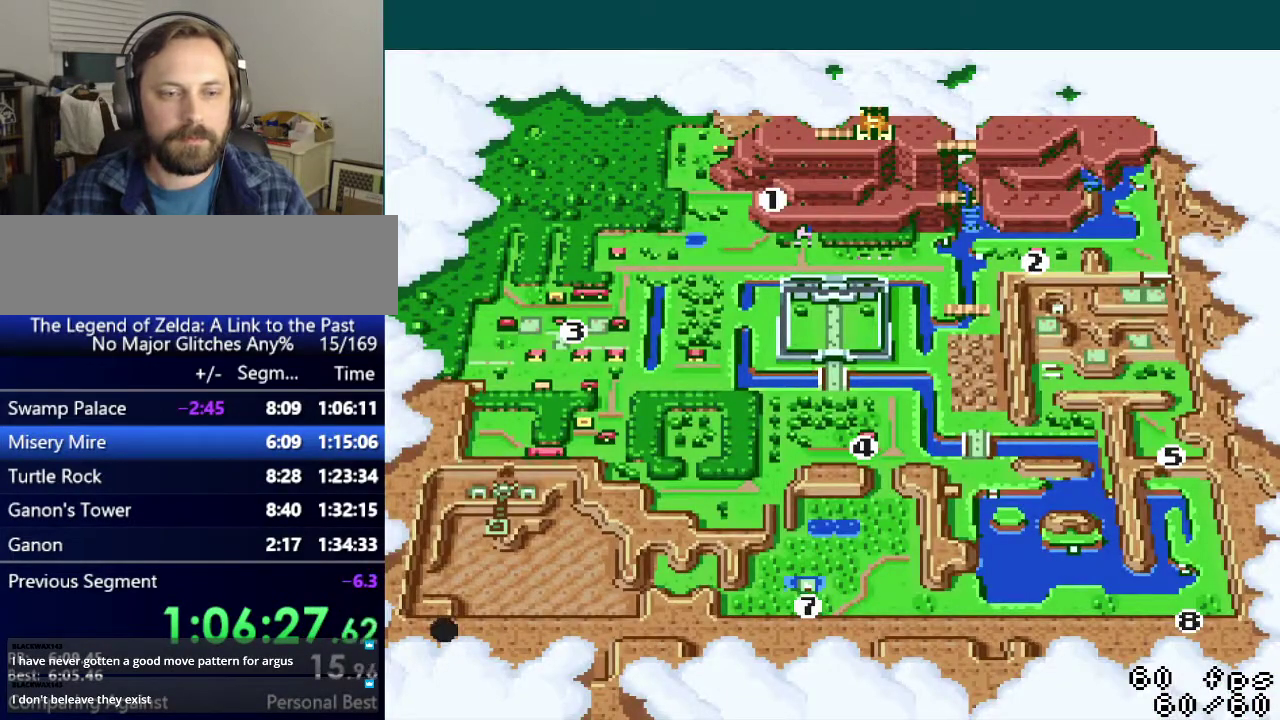
{"buttons": [], "events": [[83, "A", "down"], [150, "A", "up"]]}
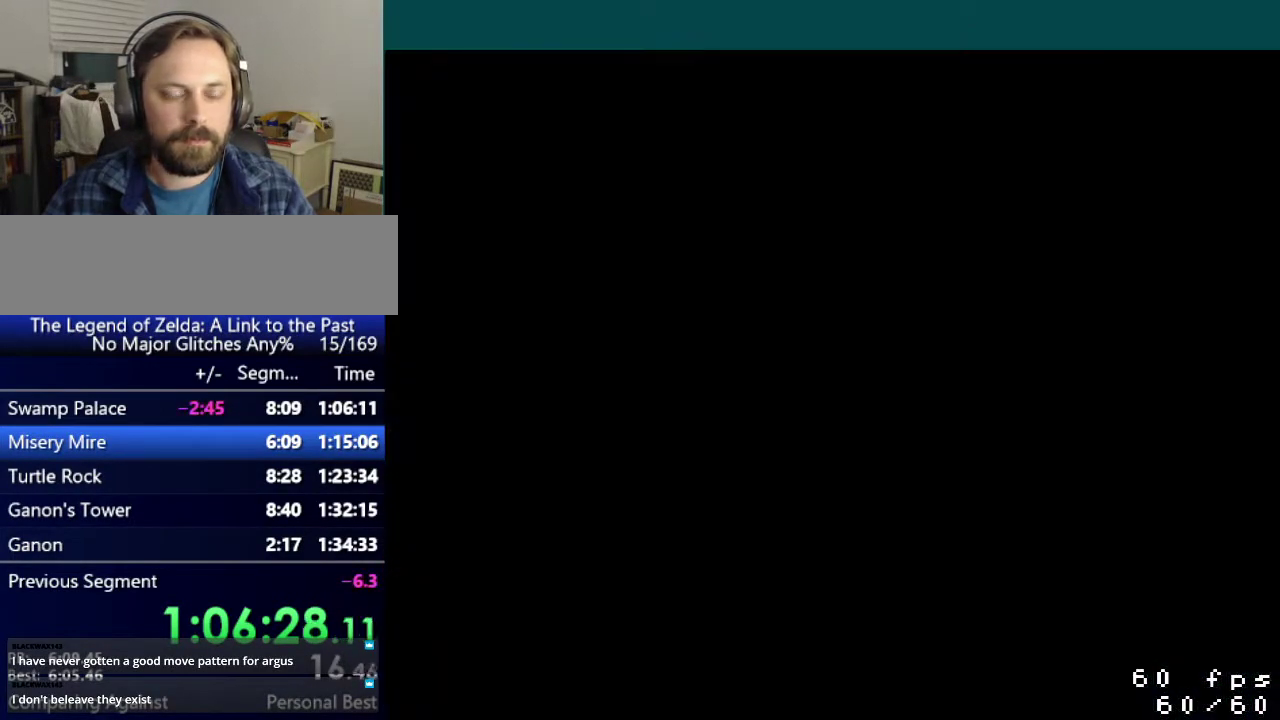
{"buttons": ["DPAD_DOWN", "DPAD_RIGHT"], "events": [[384, "DPAD_DOWN", "down"], [384, "DPAD_RIGHT", "down"]]}
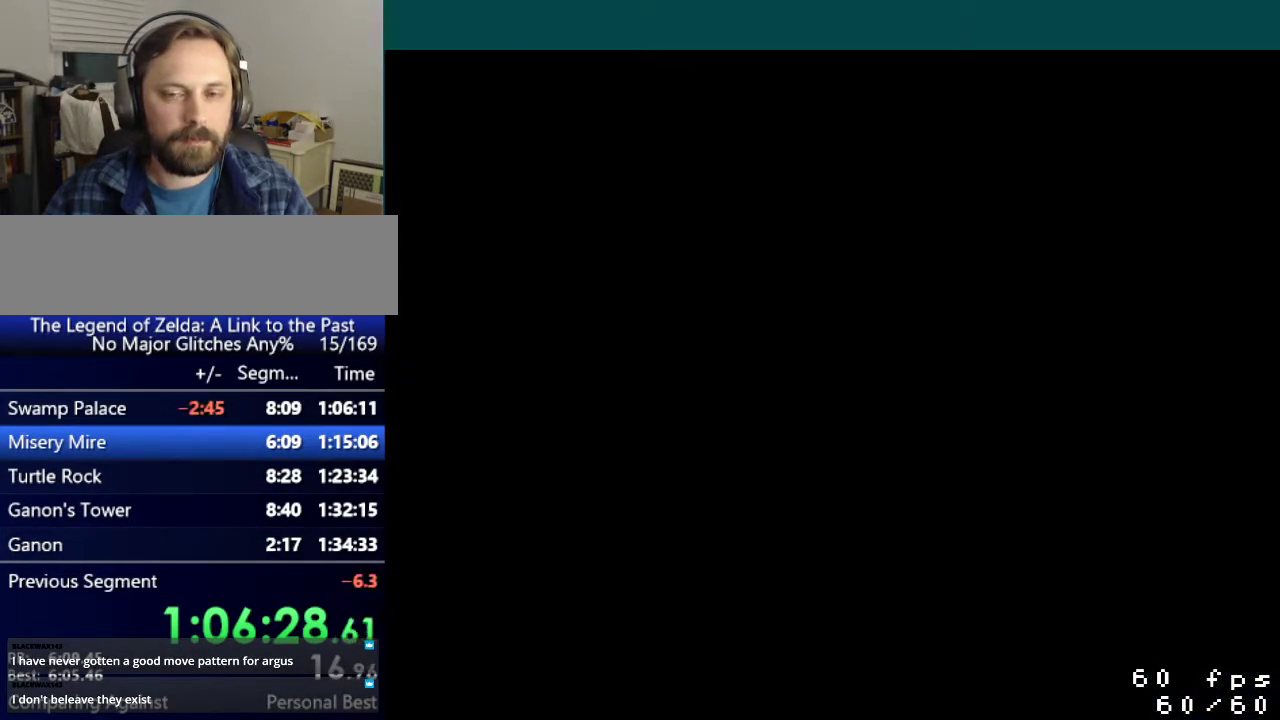
{"buttons": ["DPAD_DOWN", "DPAD_RIGHT"], "events": []}
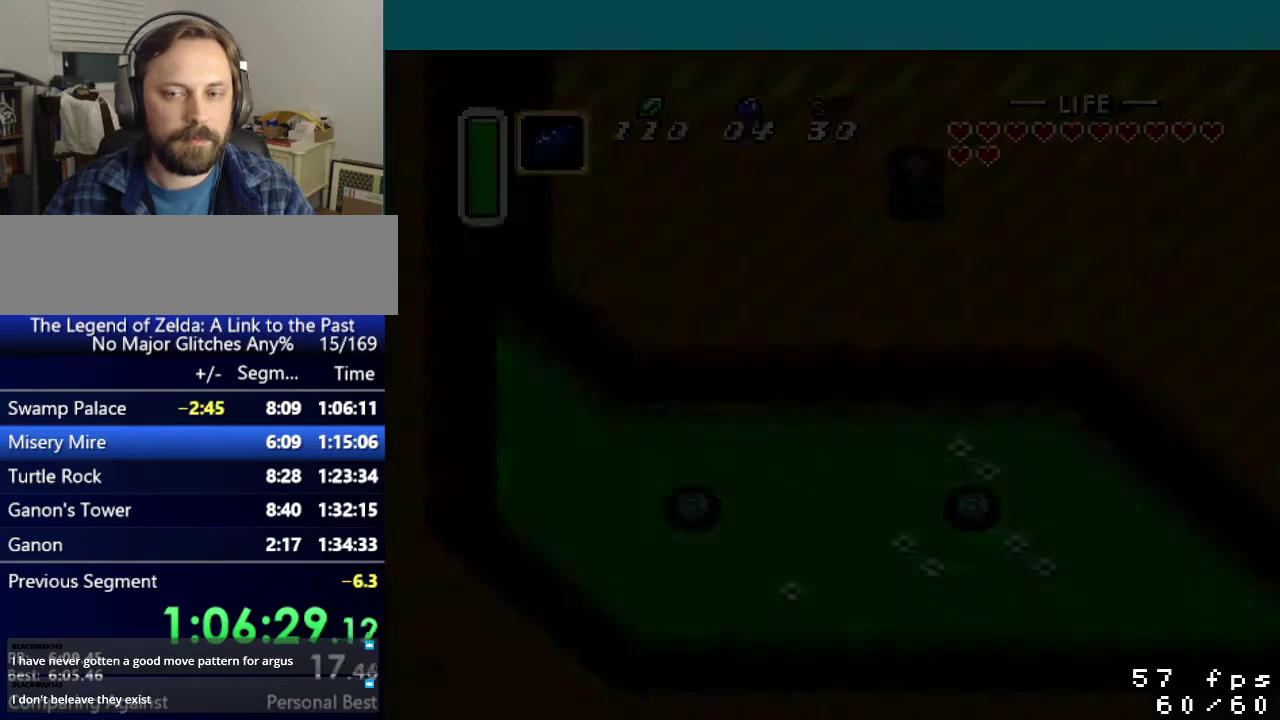
{"buttons": ["DPAD_DOWN", "DPAD_RIGHT"], "events": []}
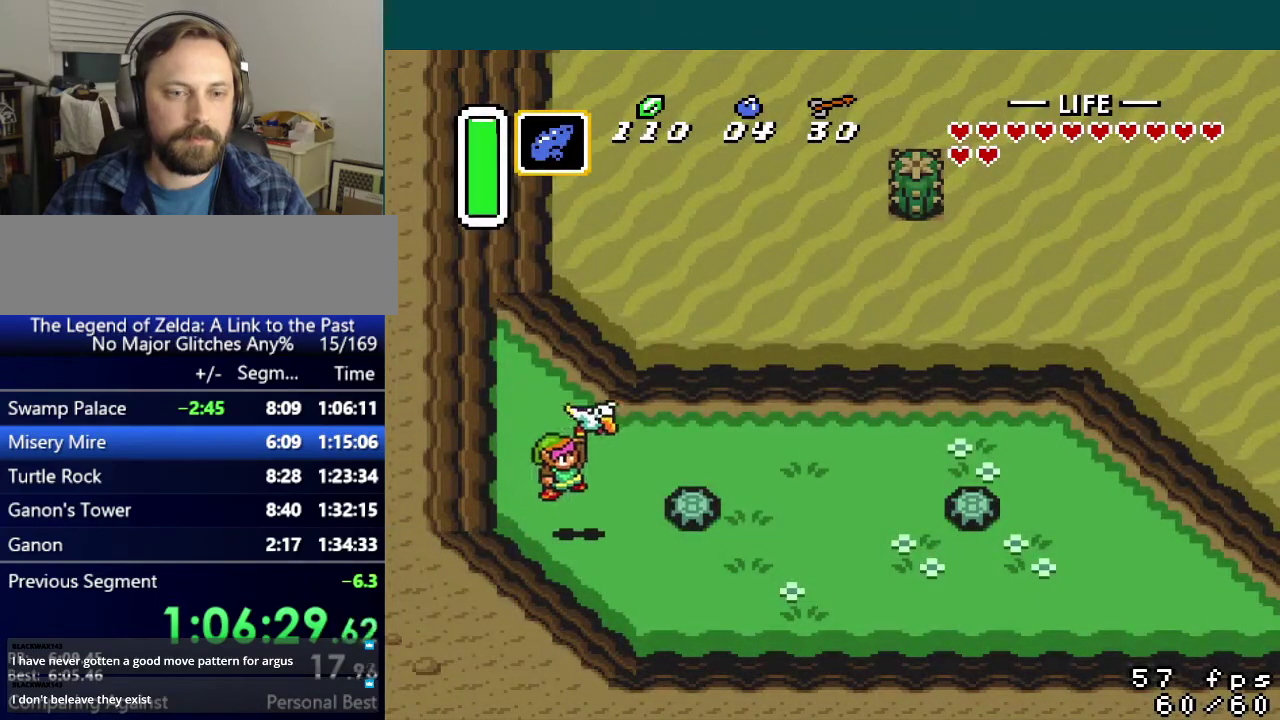
{"buttons": ["DPAD_DOWN", "DPAD_RIGHT"], "events": []}
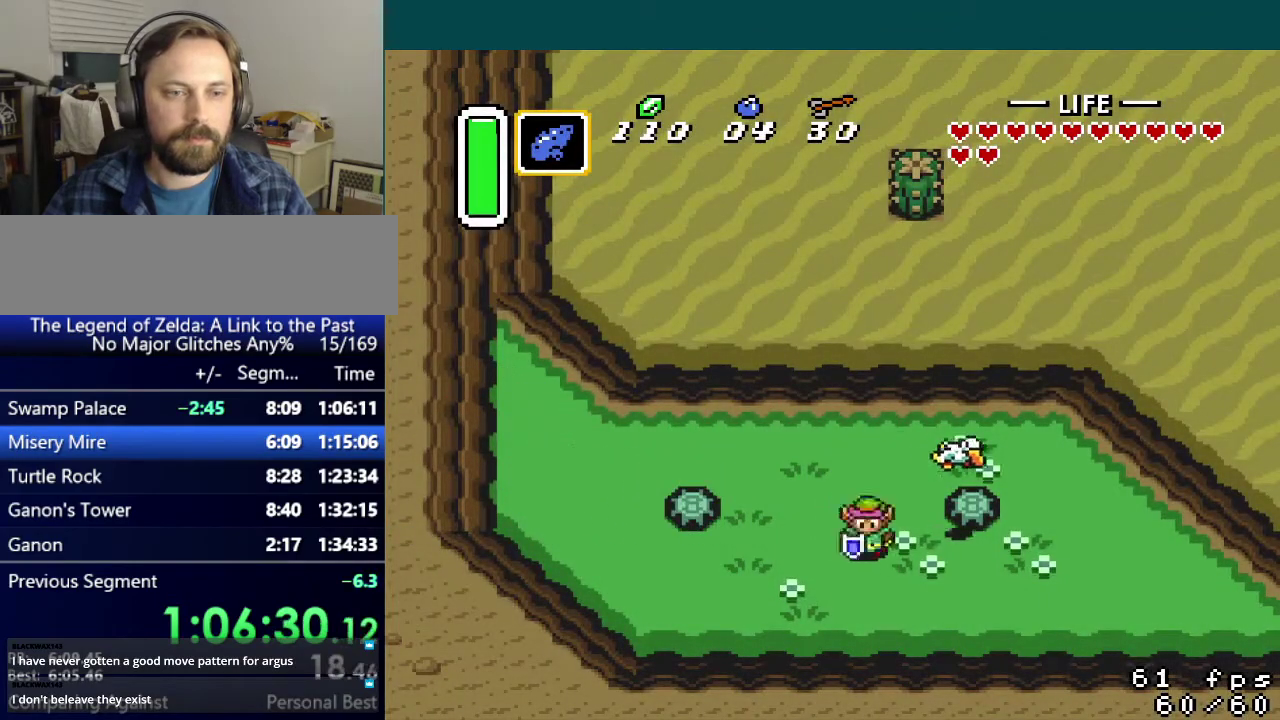
{"buttons": ["A"], "events": [[133, "DPAD_DOWN", "up"], [384, "DPAD_UP", "down"], [417, "DPAD_RIGHT", "up"], [450, "A", "down"], [500, "DPAD_UP", "up"]]}
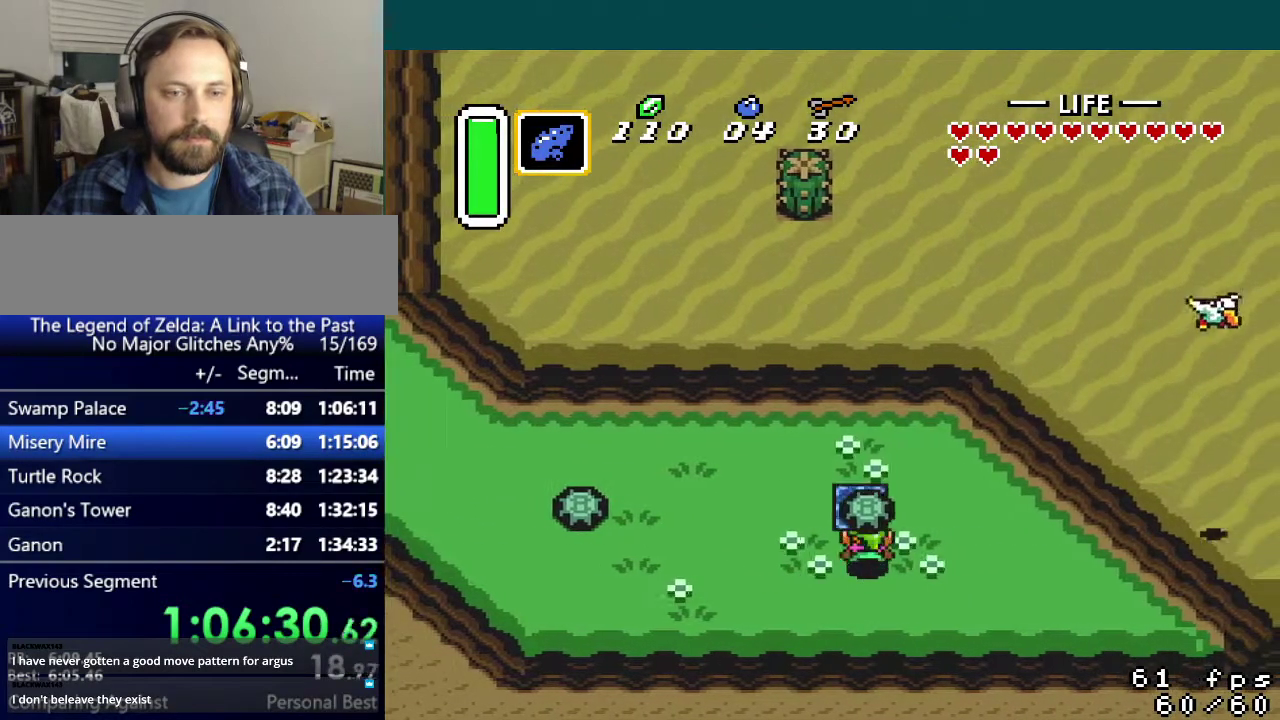
{"buttons": ["A", "DPAD_UP"], "events": [[34, "A", "up"], [351, "DPAD_UP", "down"], [418, "A", "down"]]}
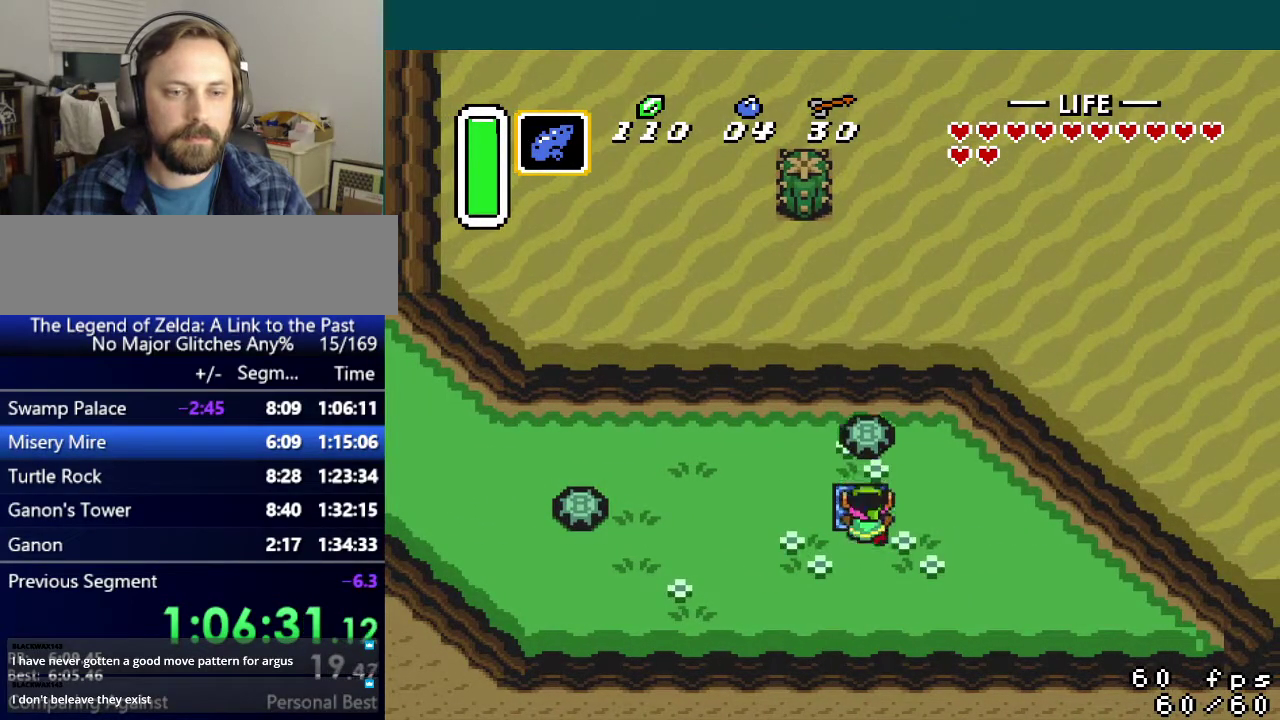
{"buttons": [], "events": [[17, "A", "up"], [100, "DPAD_UP", "up"]]}
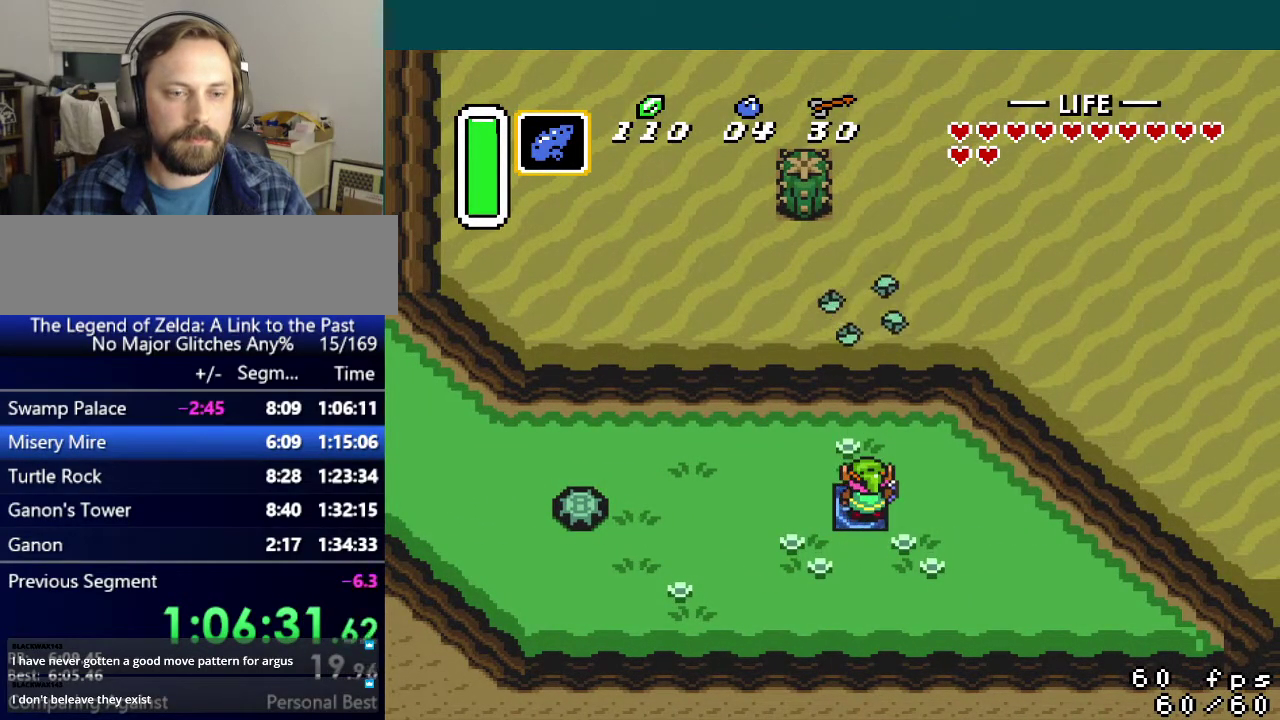
{"buttons": [], "events": []}
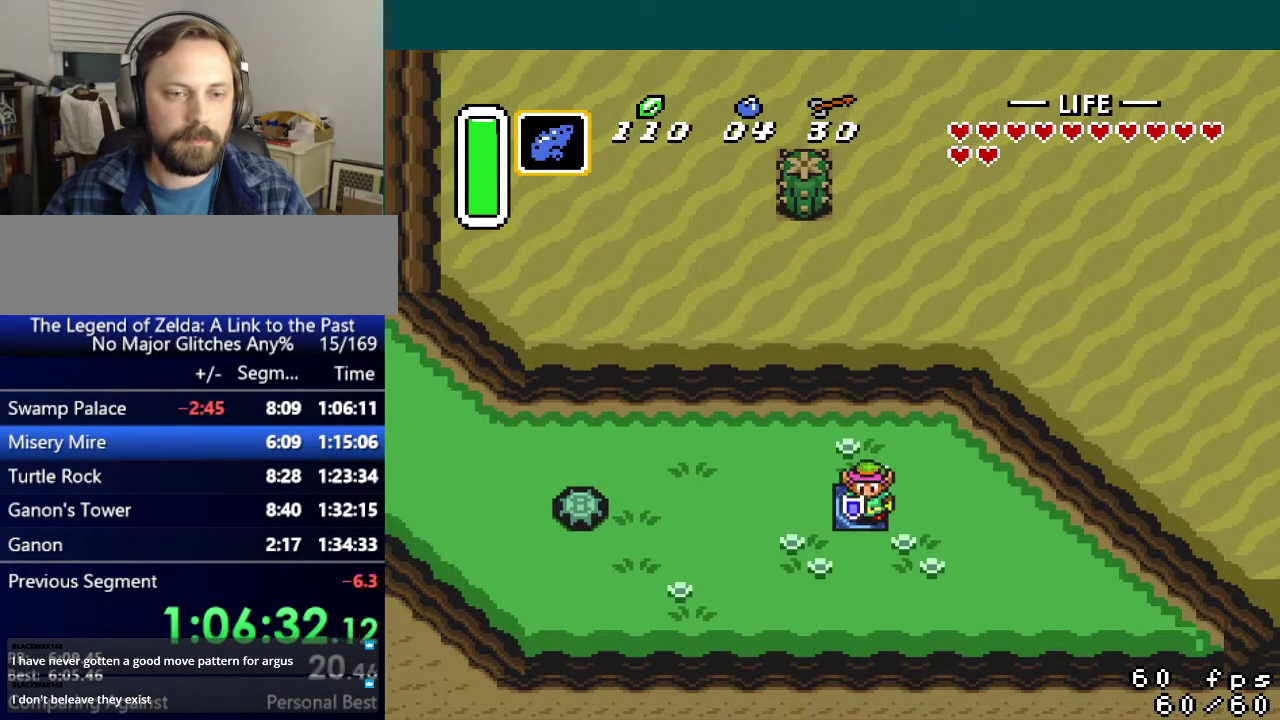
{"buttons": [], "events": [[184, "DPAD_LEFT", "down"], [234, "DPAD_LEFT", "up"]]}